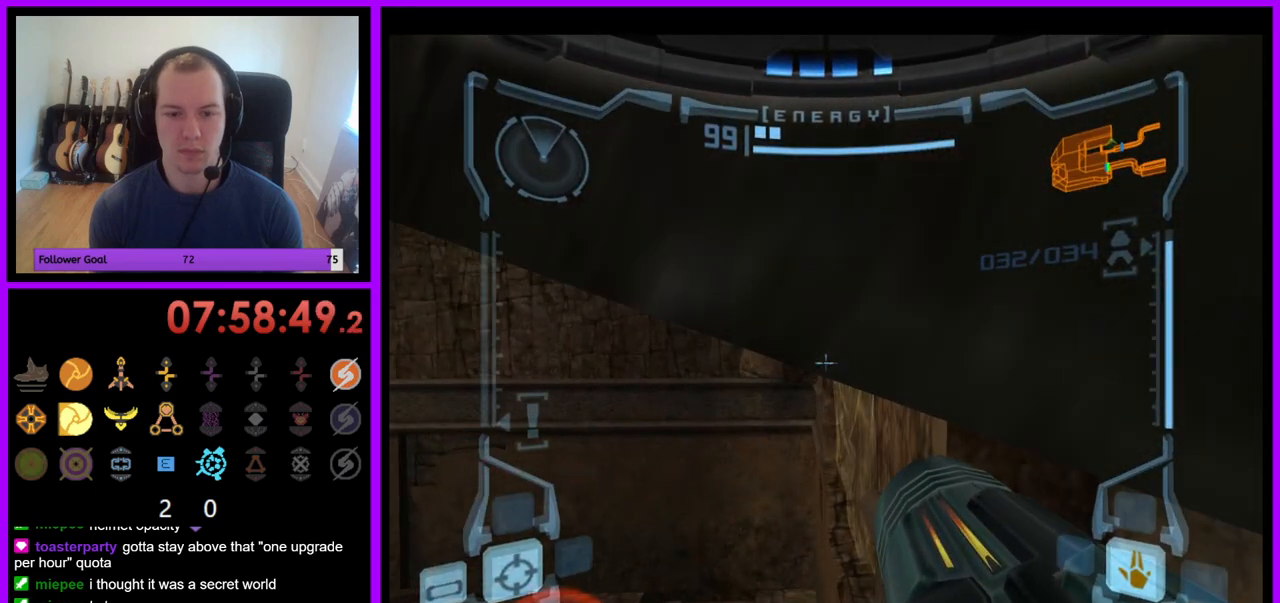
Gameplay with a controller (Nintendo layout); each line is a JSON object with the inputs held at the frame after it. "events" lists button and stick changes between this image and that frame as [ms after this image, input, new state], when the widget could be followed in between. Not read: L3 R3.
{"buttons": ["L1"], "left_stick": "center", "right_stick": "center", "events": [[67, "left_stick", "center"], [100, "B", "down"], [233, "B", "up"]]}
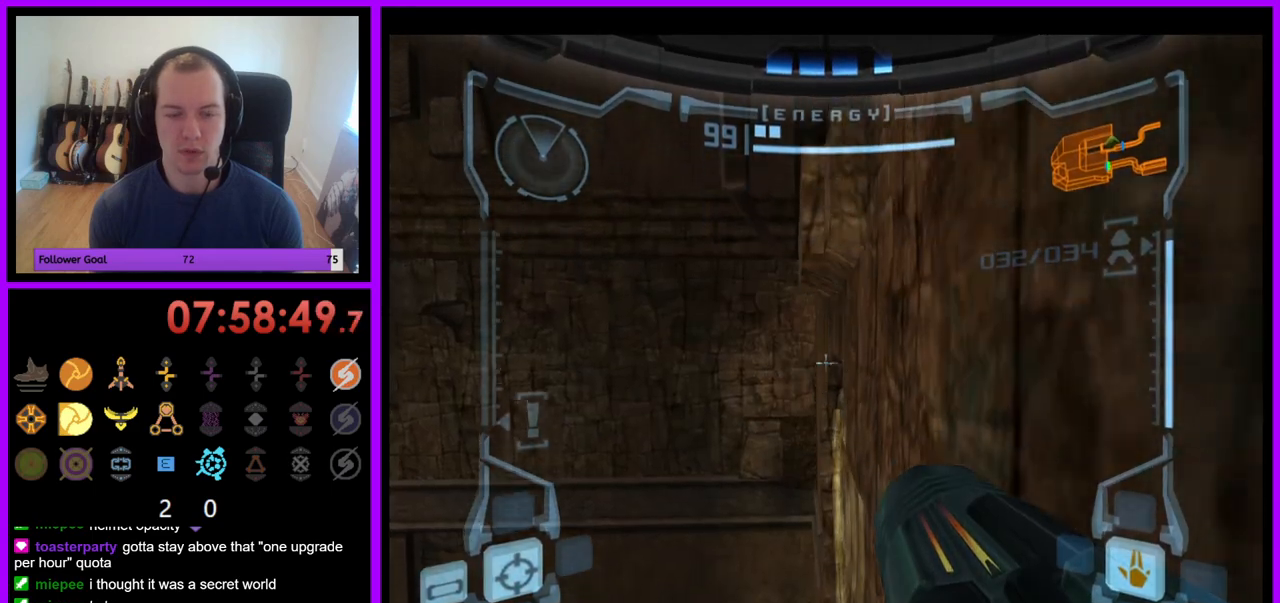
{"buttons": ["L1"], "left_stick": "center", "right_stick": "center", "events": [[83, "left_stick", "up"], [217, "left_stick", "center"]]}
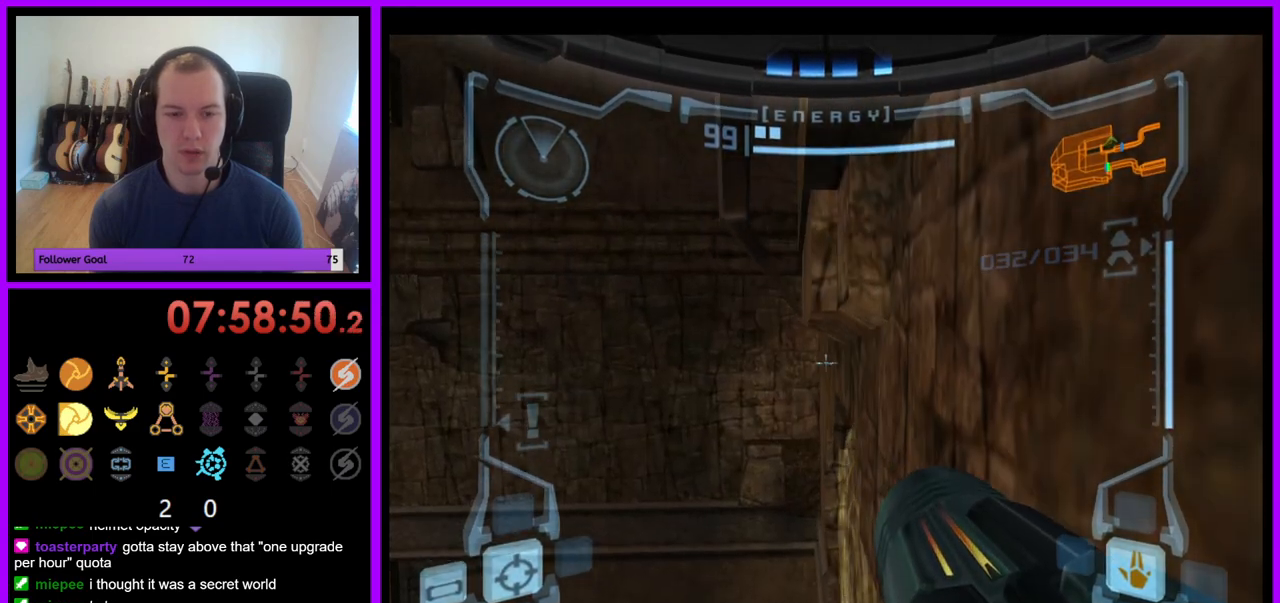
{"buttons": ["L1"], "left_stick": "center", "right_stick": "center", "events": [[100, "B", "down"], [200, "B", "up"]]}
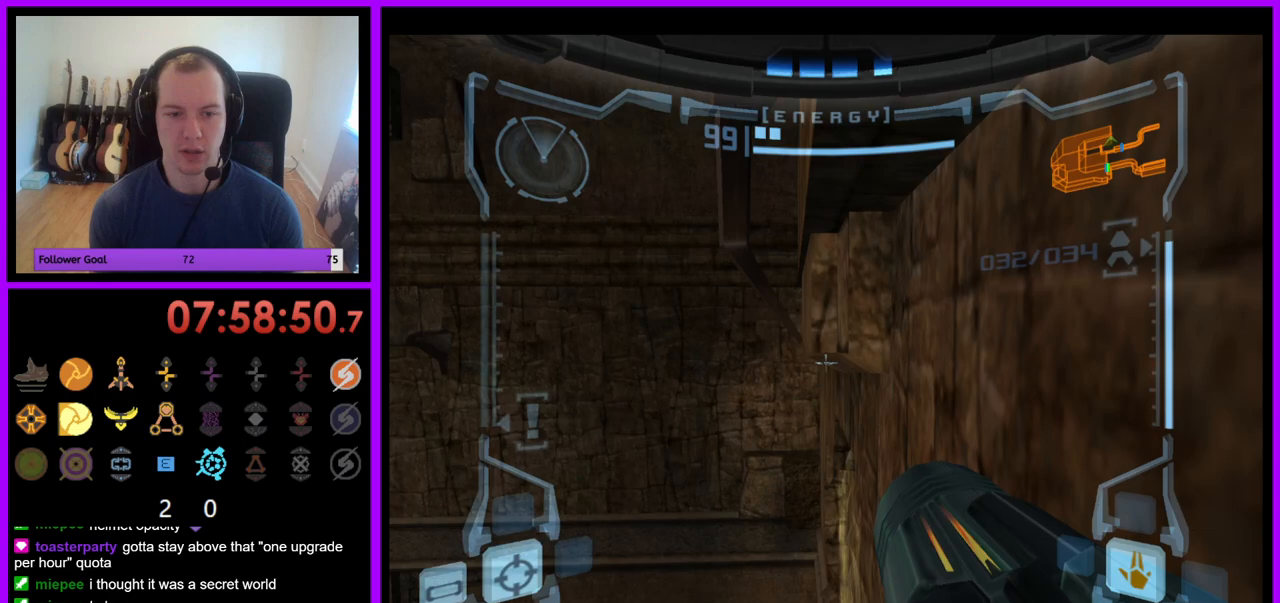
{"buttons": ["B", "L1"], "left_stick": "center", "right_stick": "center", "events": [[233, "left_stick", "left"], [283, "left_stick", "center"], [500, "B", "down"]]}
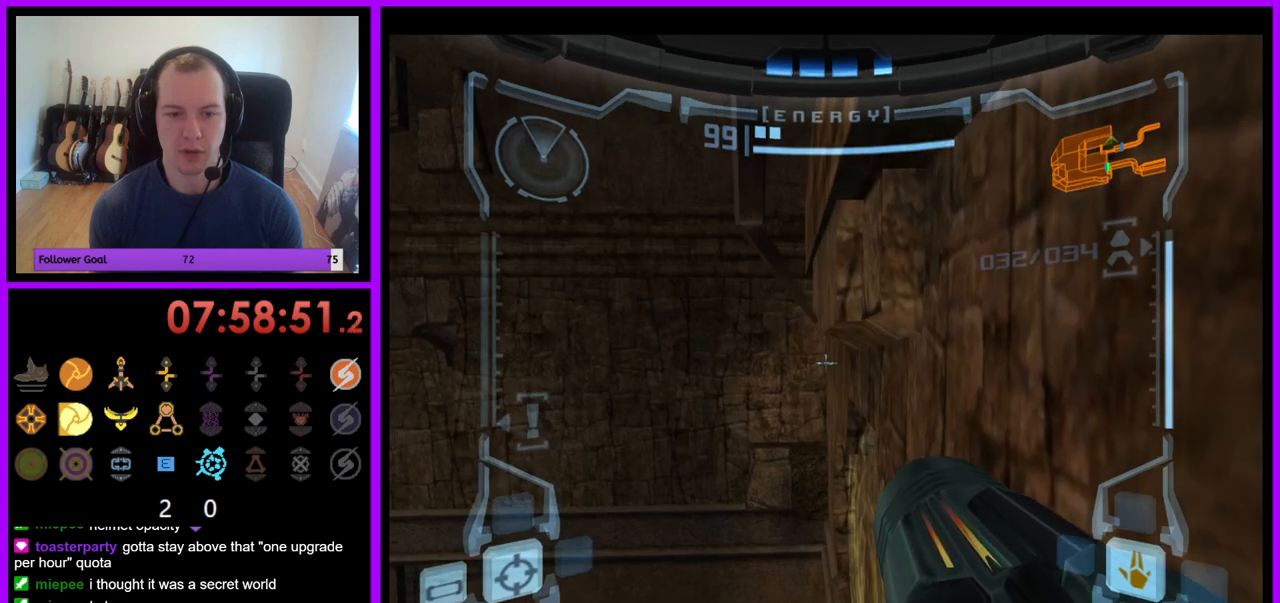
{"buttons": ["L1"], "left_stick": "center", "right_stick": "center", "events": [[100, "B", "up"]]}
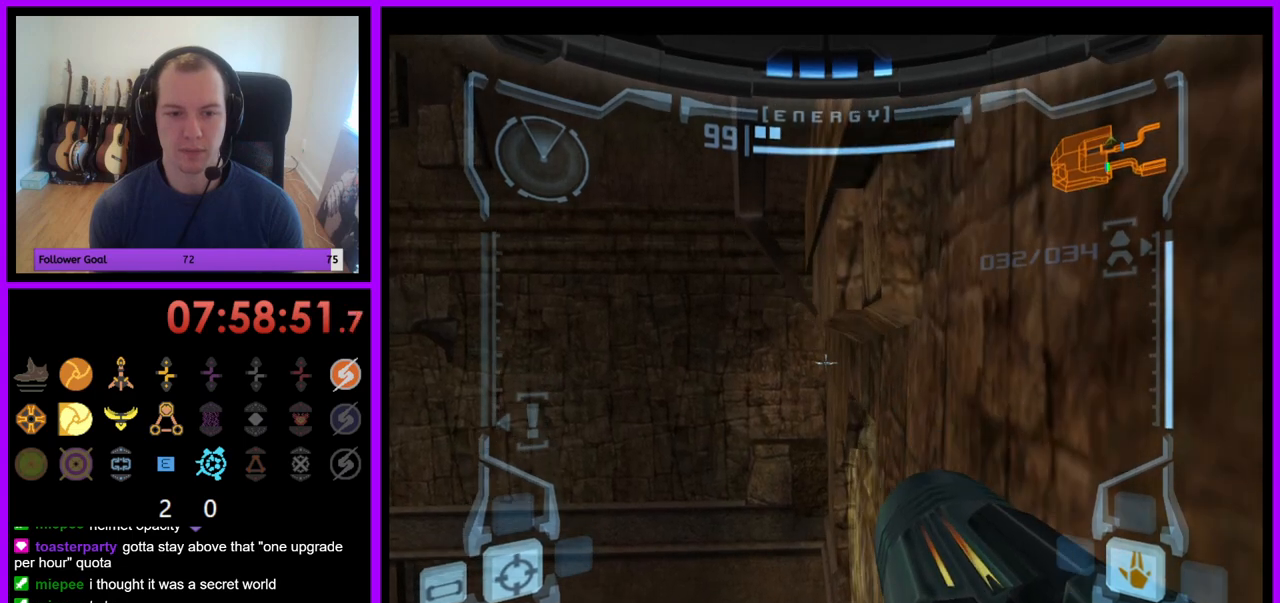
{"buttons": ["L1"], "left_stick": "center", "right_stick": "center", "events": [[183, "B", "down"], [300, "B", "up"]]}
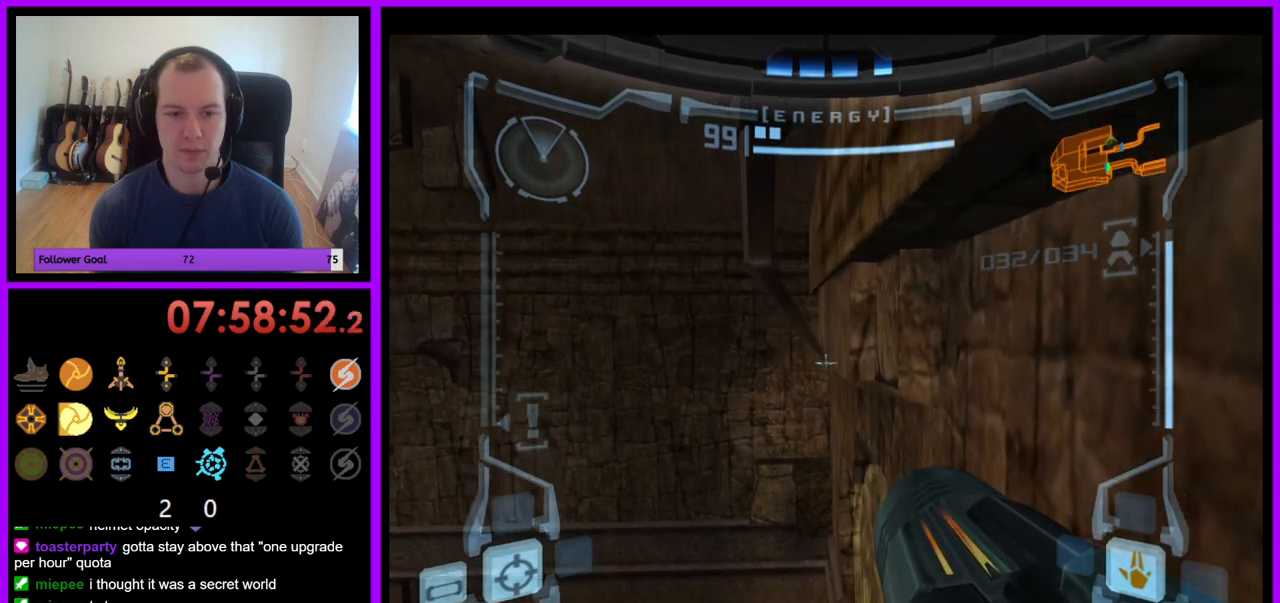
{"buttons": ["L1"], "left_stick": "center", "right_stick": "center", "events": [[217, "B", "down"], [350, "B", "up"]]}
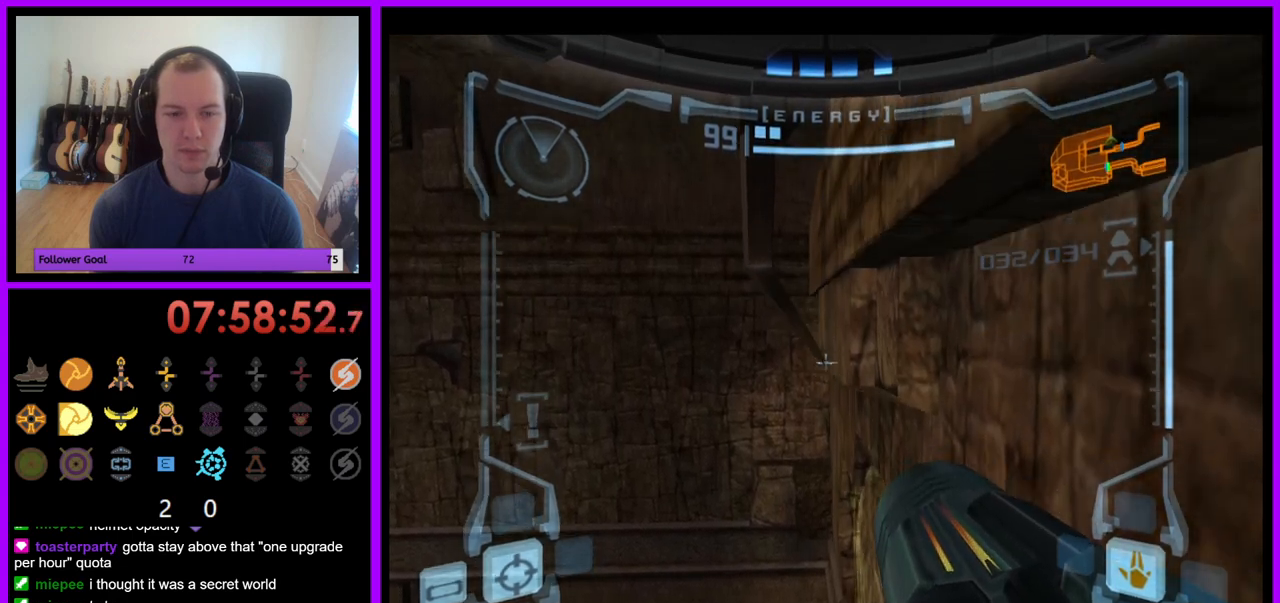
{"buttons": ["B", "L1"], "left_stick": "center", "right_stick": "center", "events": [[450, "B", "down"]]}
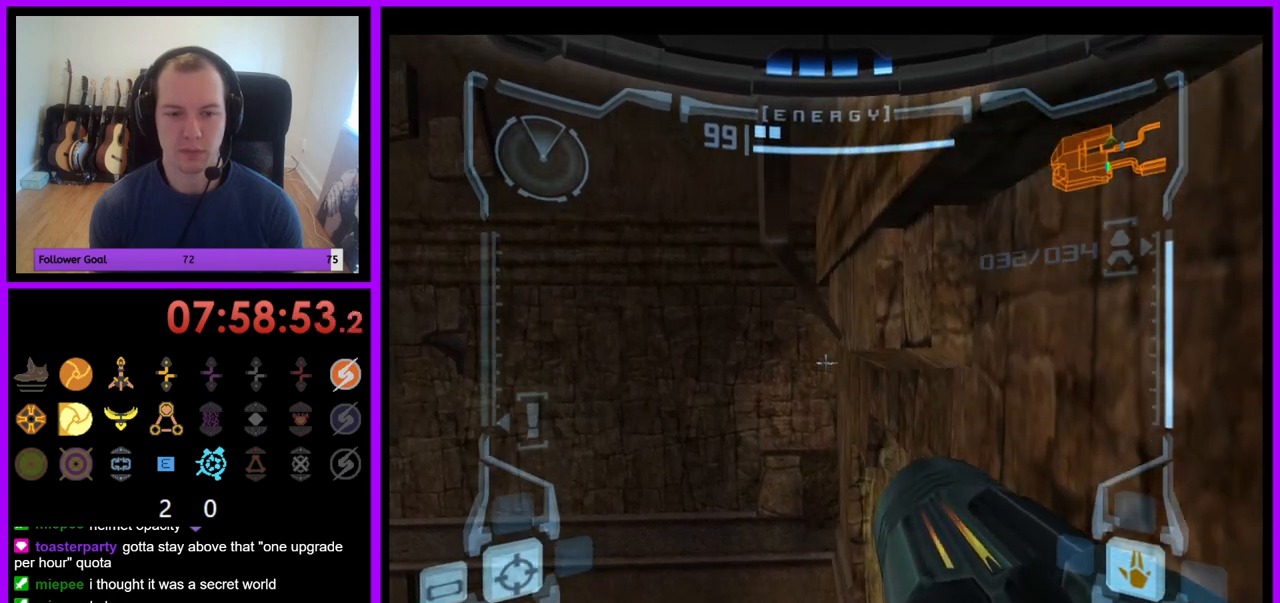
{"buttons": ["L1"], "left_stick": "center", "right_stick": "center", "events": [[67, "B", "up"]]}
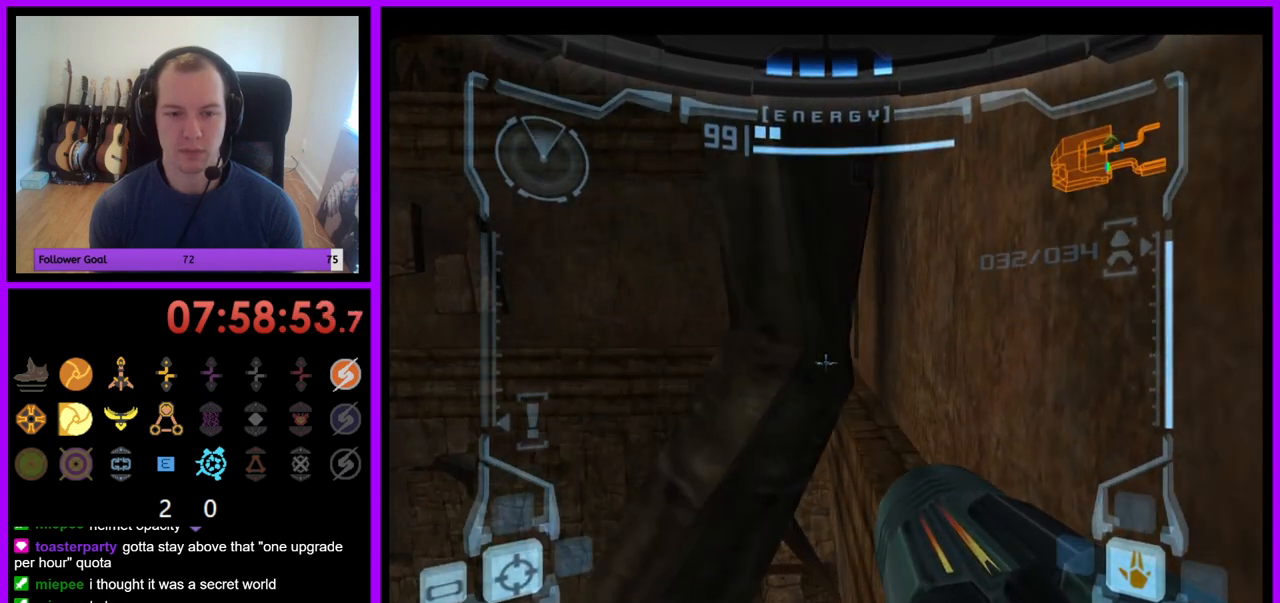
{"buttons": ["L1"], "left_stick": "center", "right_stick": "center", "events": []}
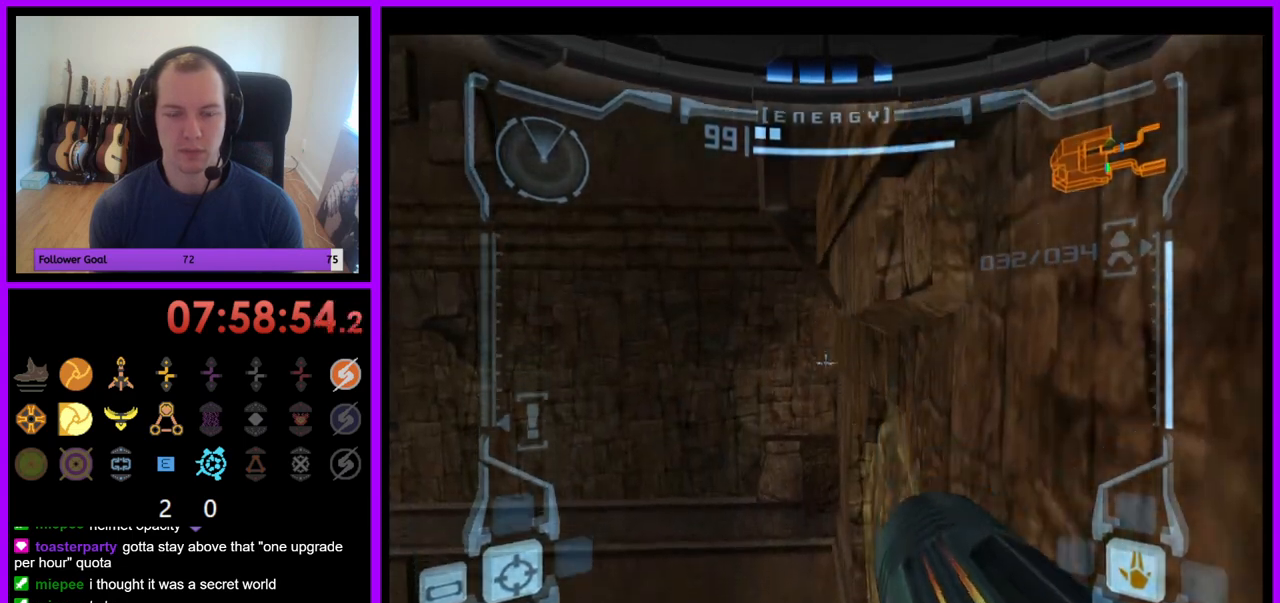
{"buttons": ["L1"], "left_stick": "center", "right_stick": "center", "events": [[217, "B", "down"], [333, "B", "up"]]}
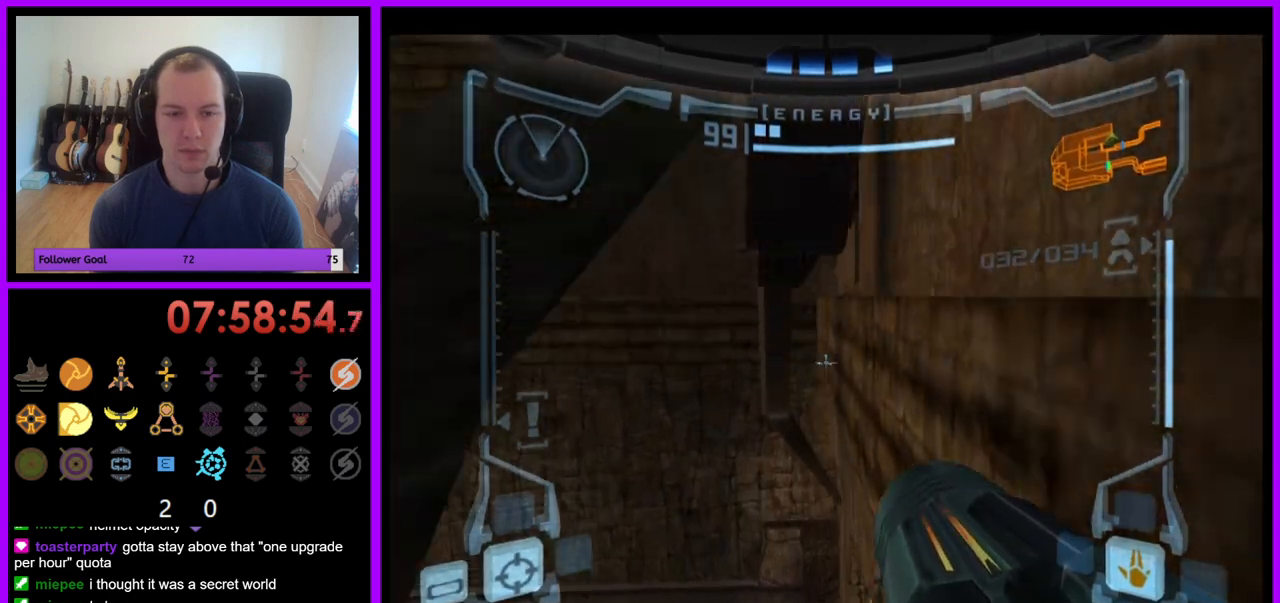
{"buttons": ["L1"], "left_stick": "up", "right_stick": "center", "events": [[183, "left_stick", "up-right"], [367, "left_stick", "up"]]}
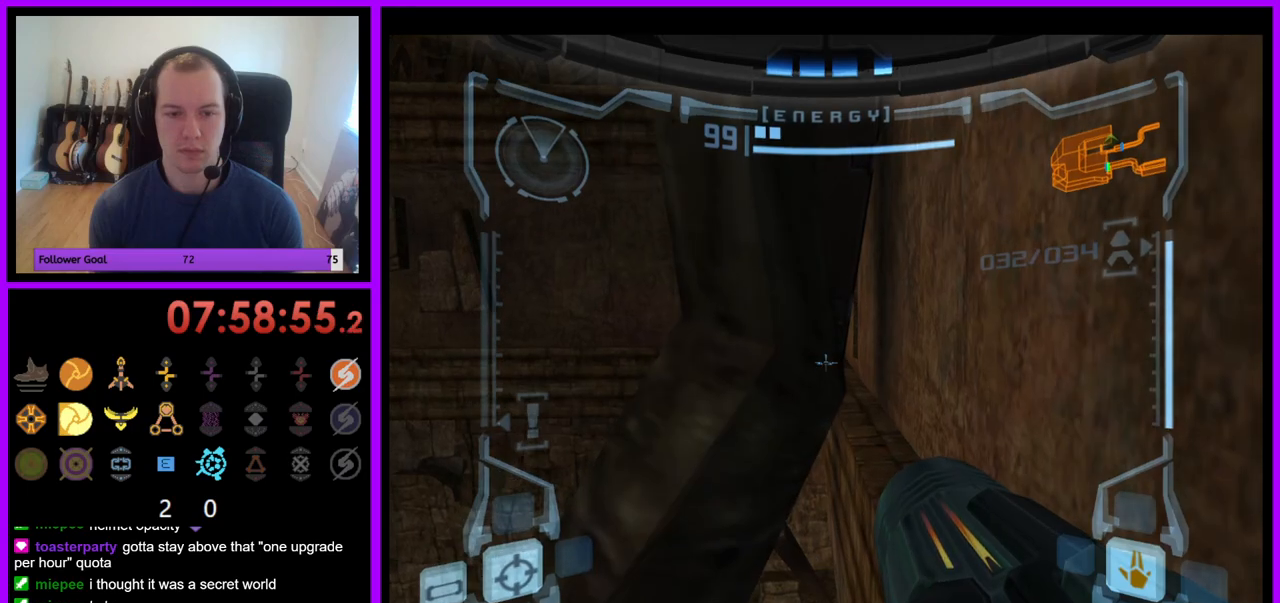
{"buttons": ["L1"], "left_stick": "down-right", "right_stick": "center", "events": [[383, "left_stick", "down-right"]]}
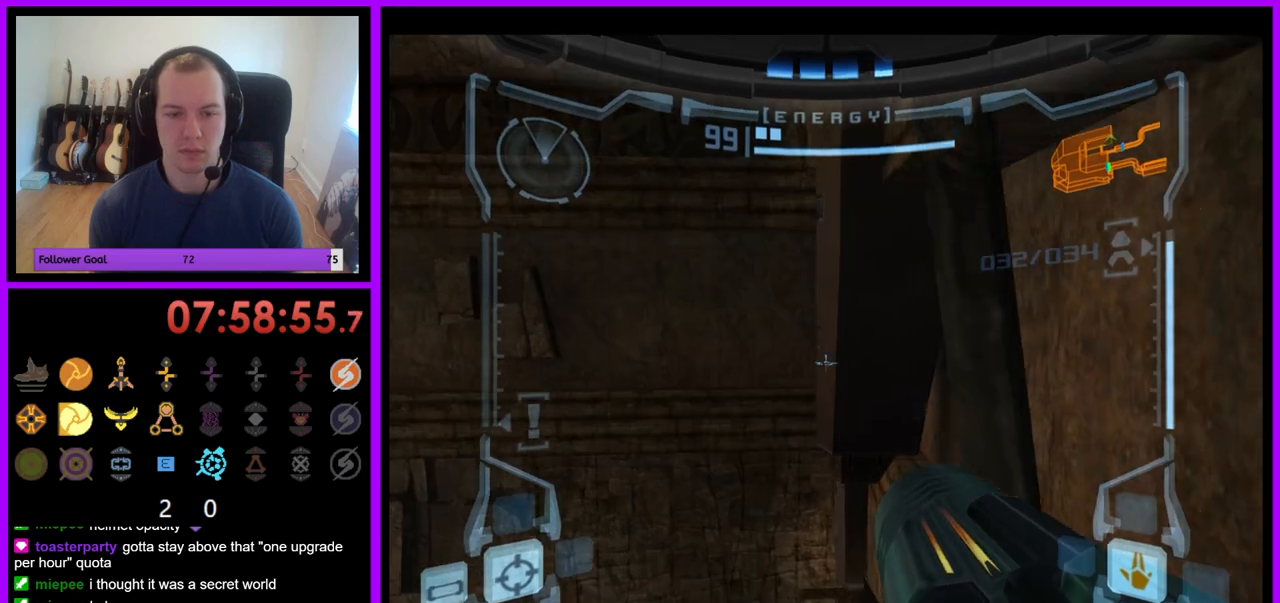
{"buttons": ["L1"], "left_stick": "down-right", "right_stick": "center", "events": []}
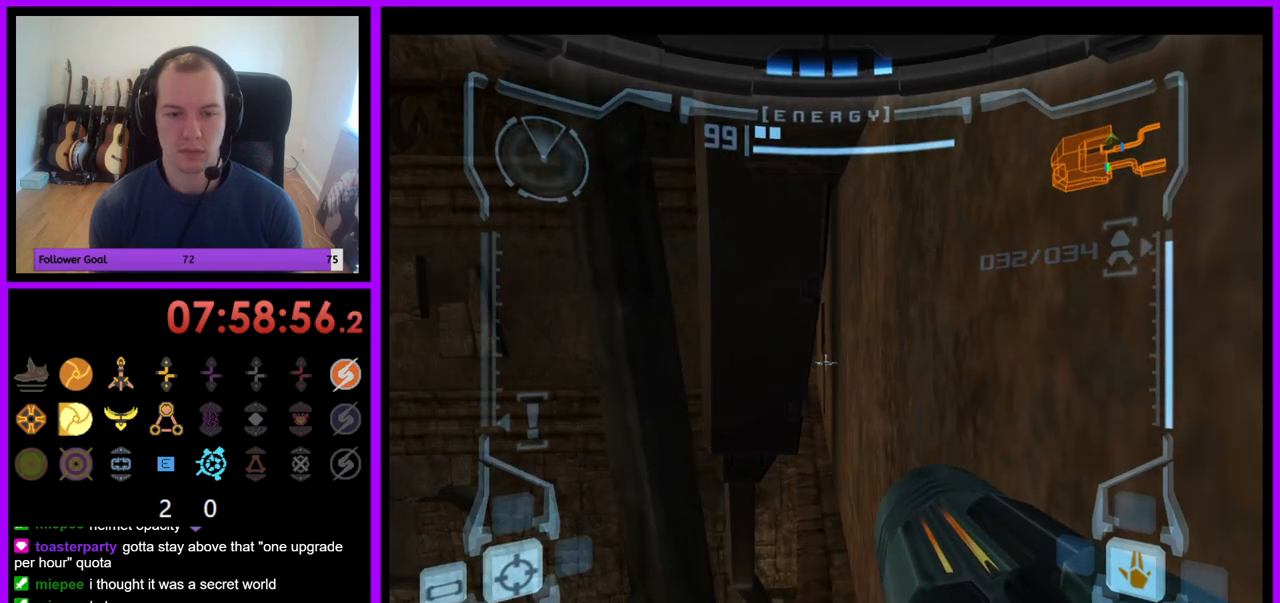
{"buttons": ["R1"], "left_stick": "up", "right_stick": "center", "events": [[83, "R1", "down"], [100, "L1", "up"], [167, "left_stick", "up-left"], [300, "left_stick", "up"]]}
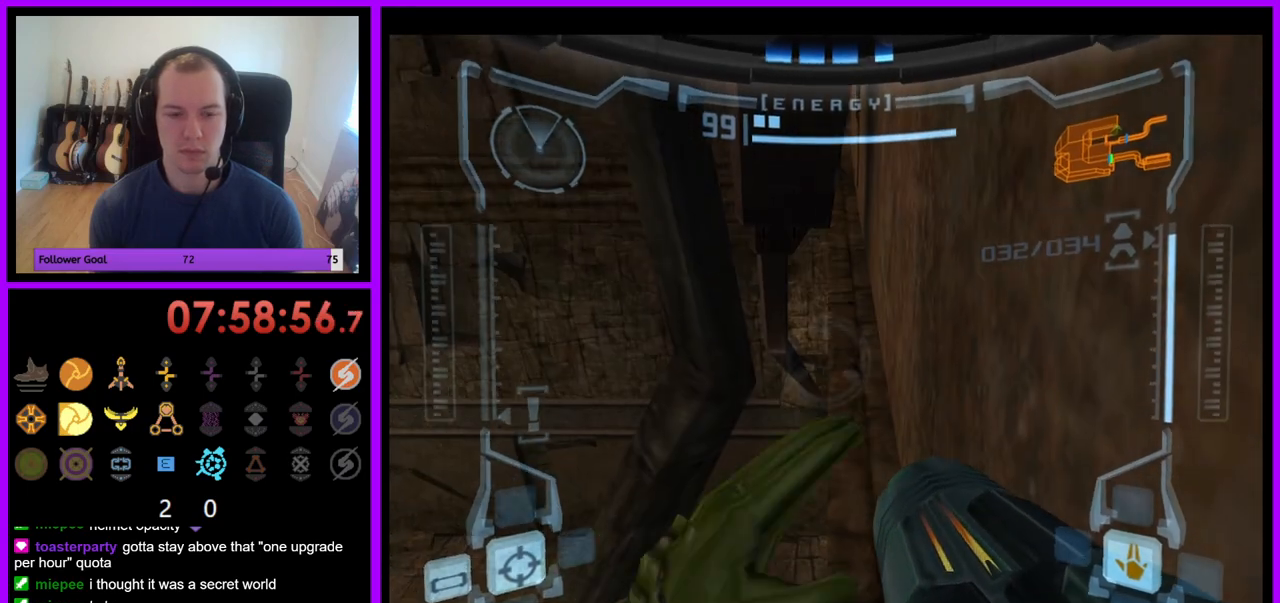
{"buttons": ["L1"], "left_stick": "center", "right_stick": "center", "events": [[217, "L1", "down"], [217, "left_stick", "center"], [233, "R1", "up"]]}
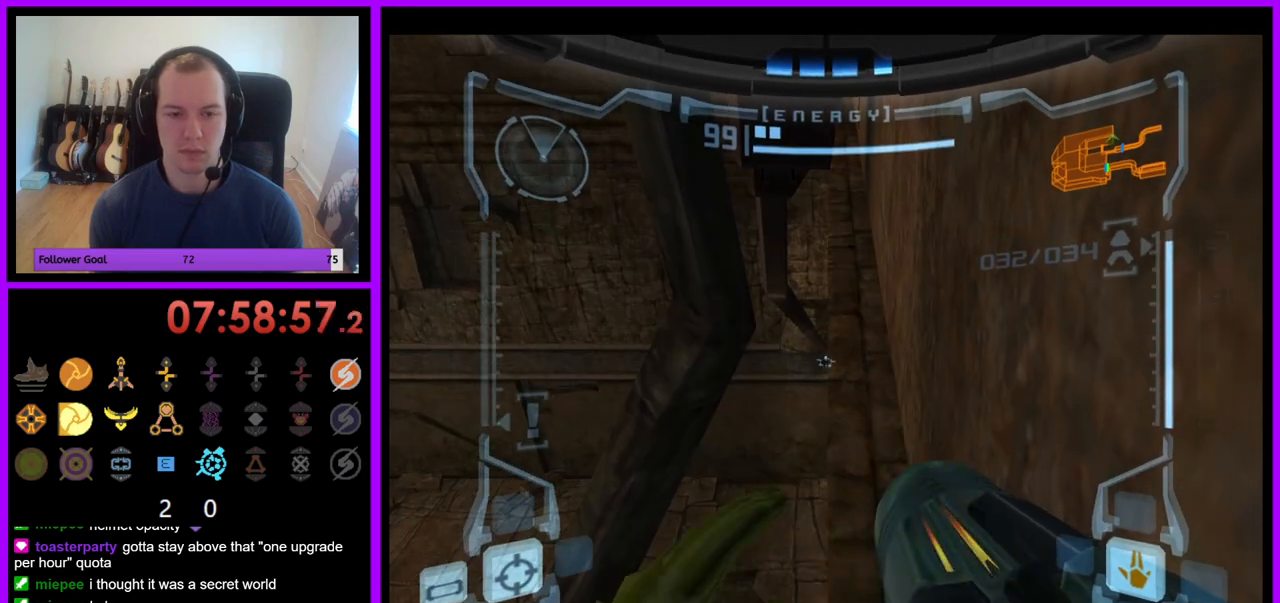
{"buttons": [], "left_stick": "right", "right_stick": "center", "events": [[33, "left_stick", "up"], [67, "X", "down"], [100, "left_stick", "up-right"], [133, "X", "up"], [283, "L1", "up"], [433, "left_stick", "right"]]}
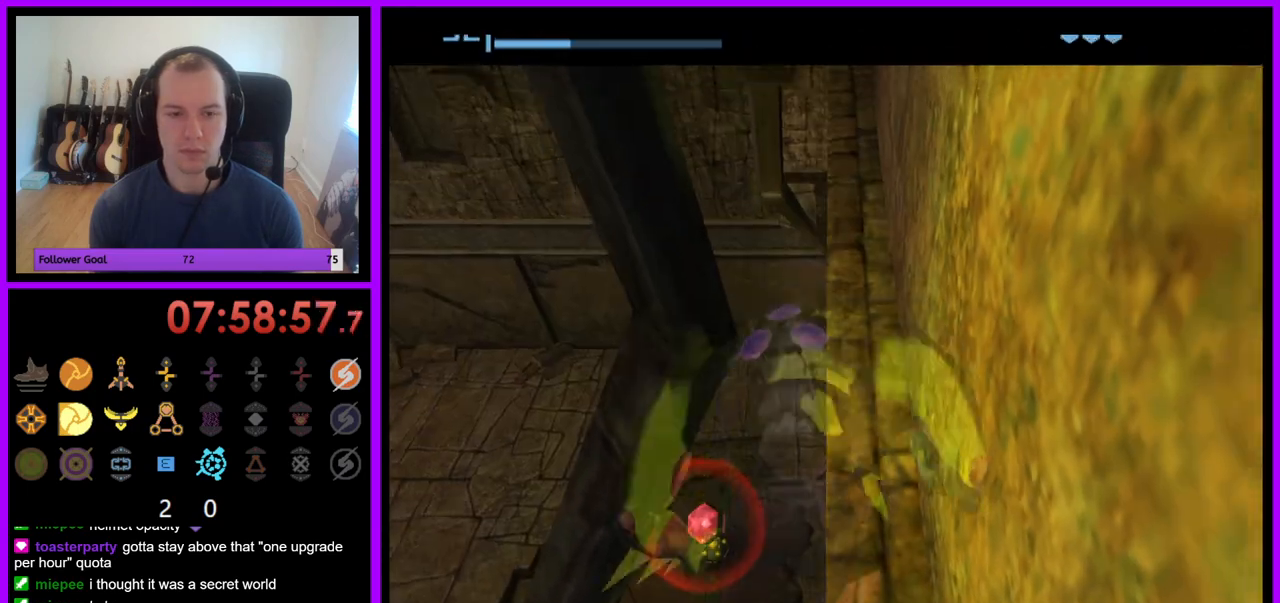
{"buttons": [], "left_stick": "right", "right_stick": "center", "events": []}
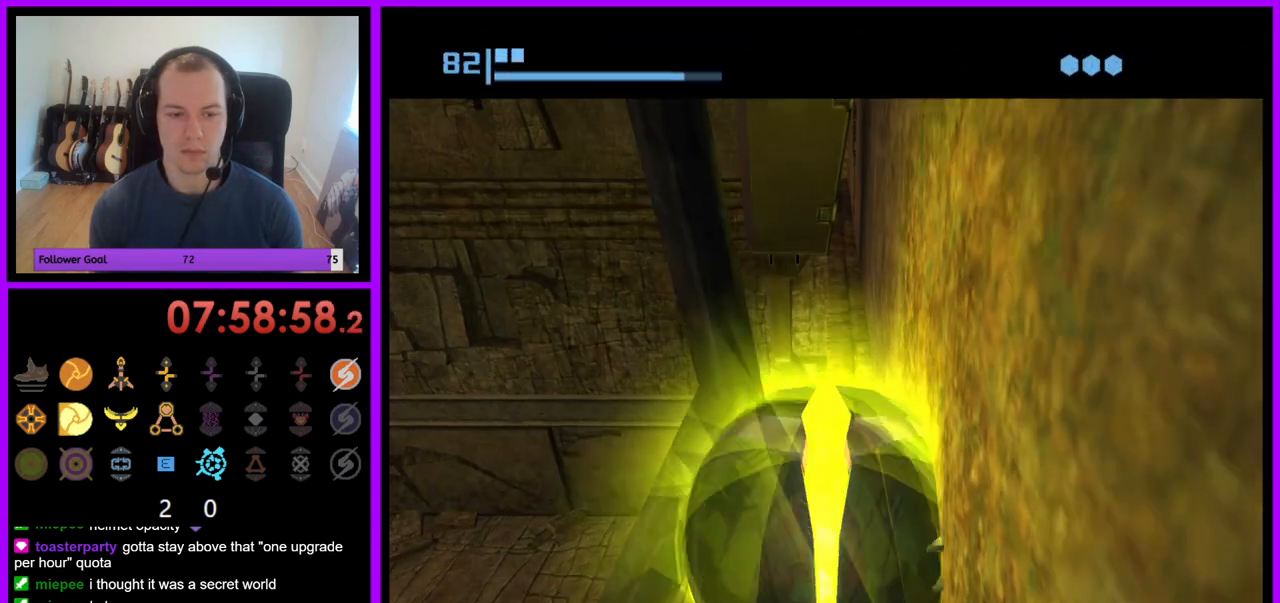
{"buttons": [], "left_stick": "right", "right_stick": "center", "events": []}
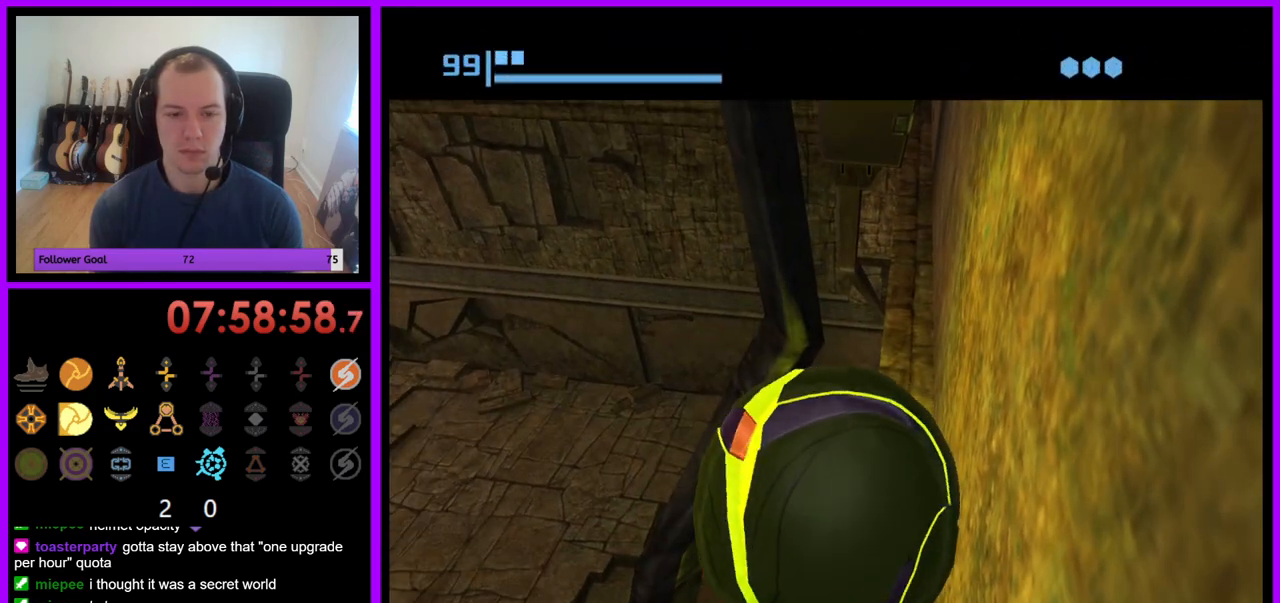
{"buttons": [], "left_stick": "down-right", "right_stick": "center", "events": [[67, "left_stick", "down-right"]]}
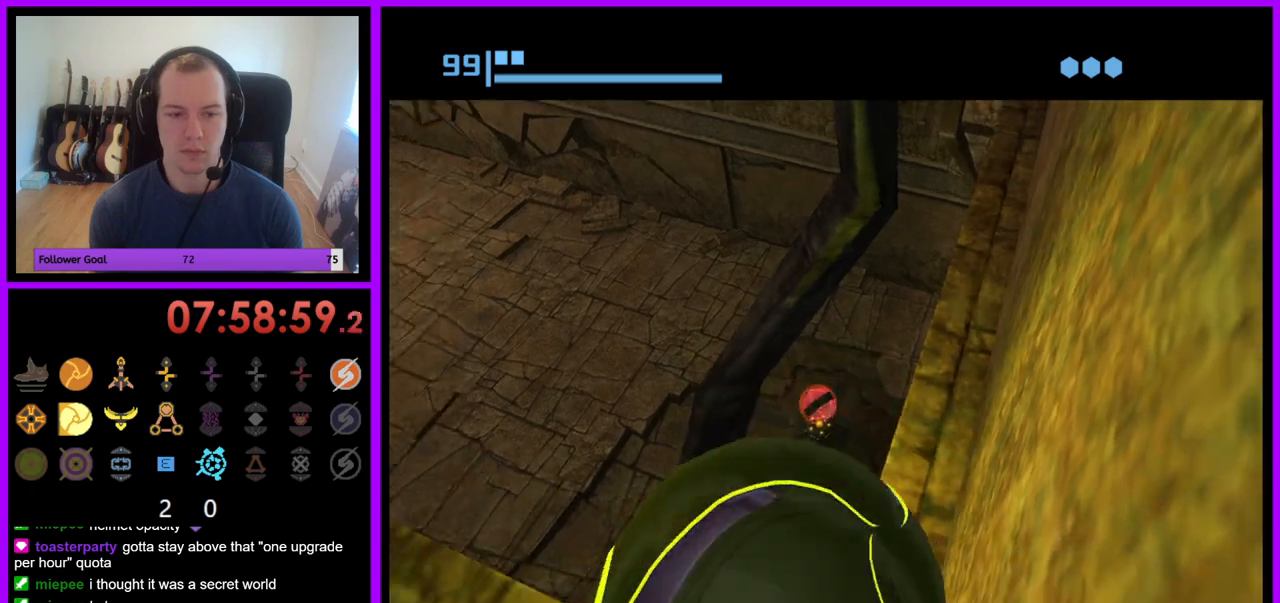
{"buttons": [], "left_stick": "down-right", "right_stick": "center", "events": [[67, "A", "down"], [150, "A", "up"]]}
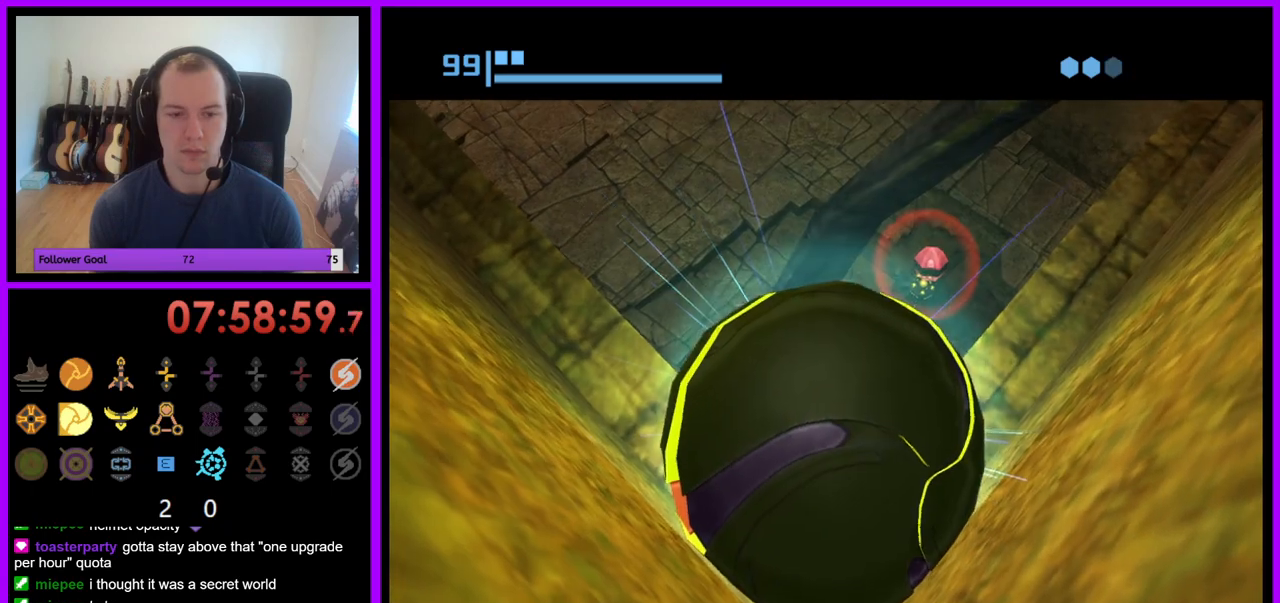
{"buttons": [], "left_stick": "up", "right_stick": "center", "events": [[500, "left_stick", "up"]]}
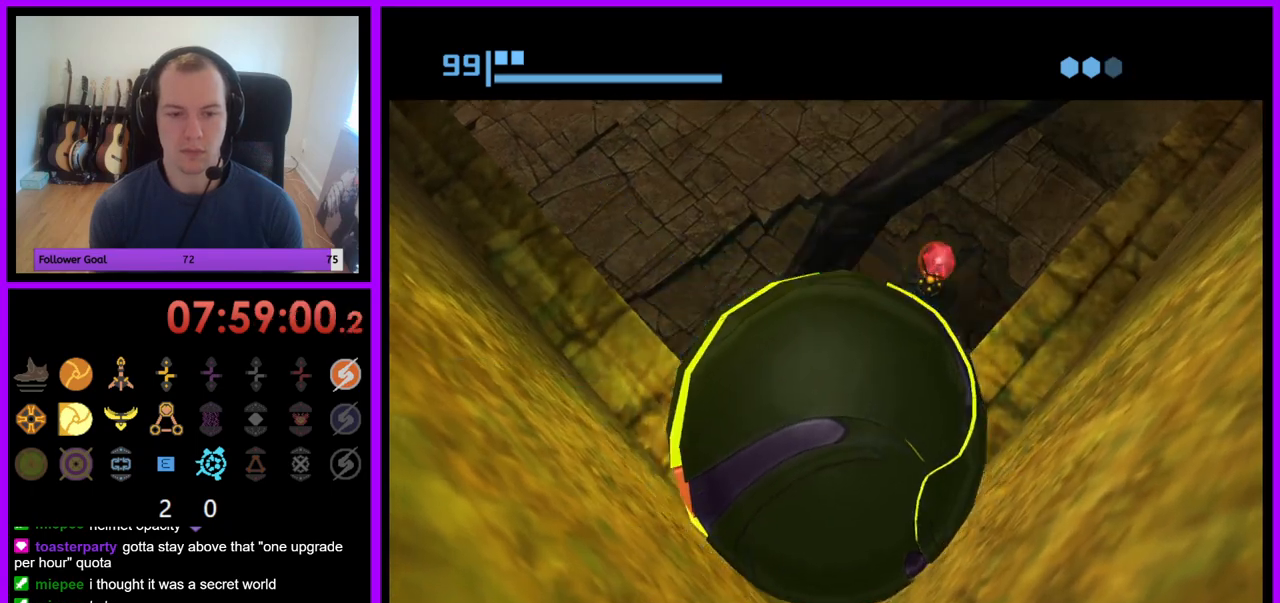
{"buttons": ["B", "X"], "left_stick": "center", "right_stick": "center", "events": [[233, "X", "down"], [317, "B", "down"], [433, "B", "up"], [500, "B", "down"], [500, "left_stick", "center"]]}
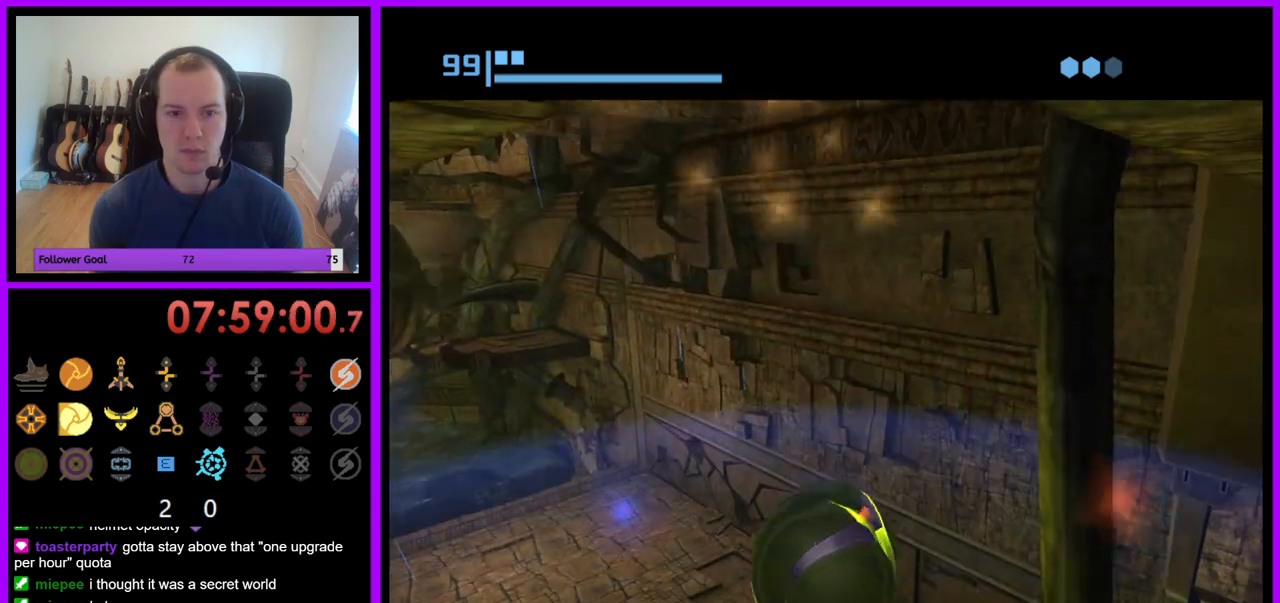
{"buttons": [], "left_stick": "center", "right_stick": "center", "events": [[33, "left_stick", "down"], [117, "B", "up"], [133, "X", "up"], [200, "B", "down"], [217, "B", "up"], [500, "left_stick", "center"]]}
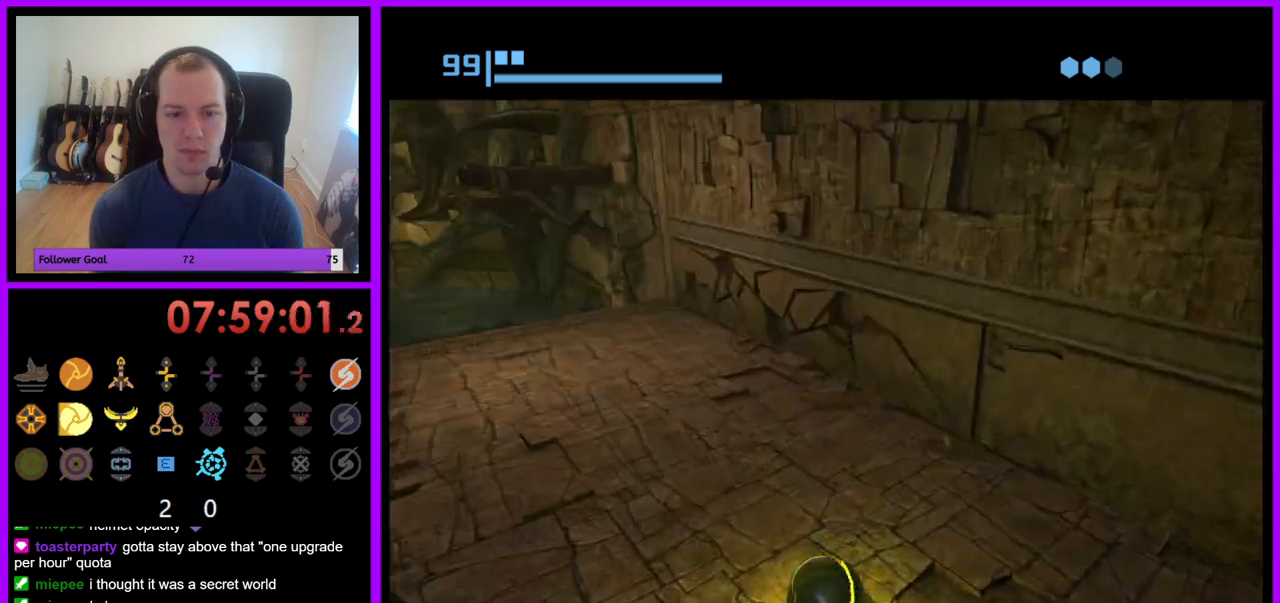
{"buttons": [], "left_stick": "center", "right_stick": "center", "events": [[317, "X", "down"], [433, "X", "up"]]}
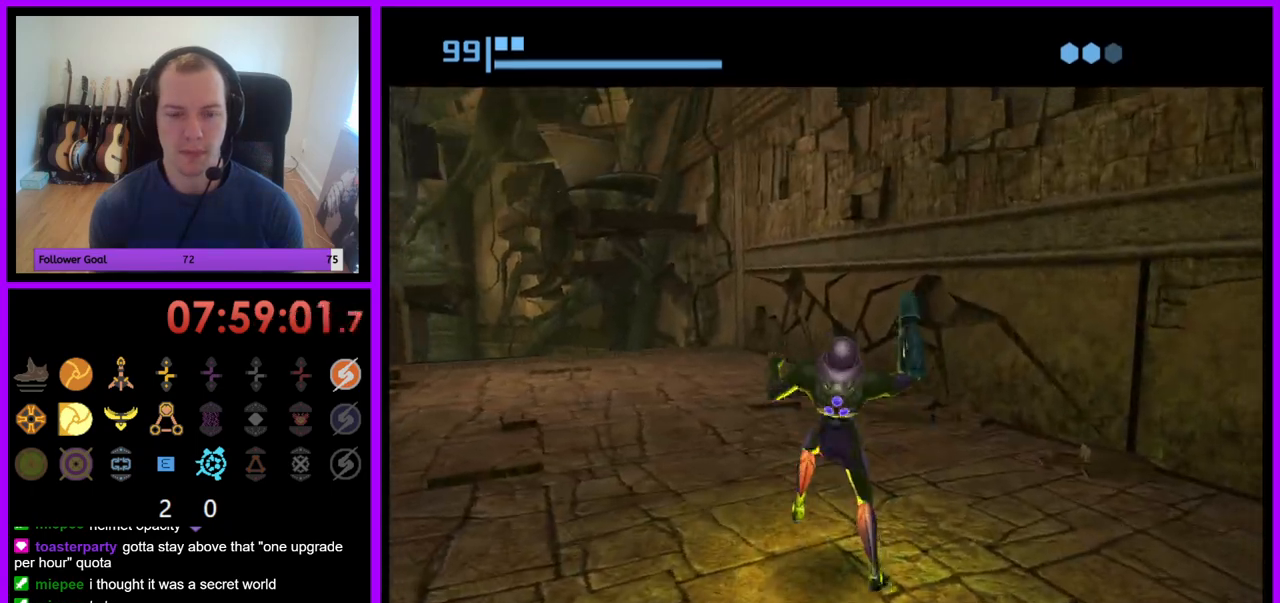
{"buttons": [], "left_stick": "down-right", "right_stick": "center", "events": [[450, "left_stick", "down-right"]]}
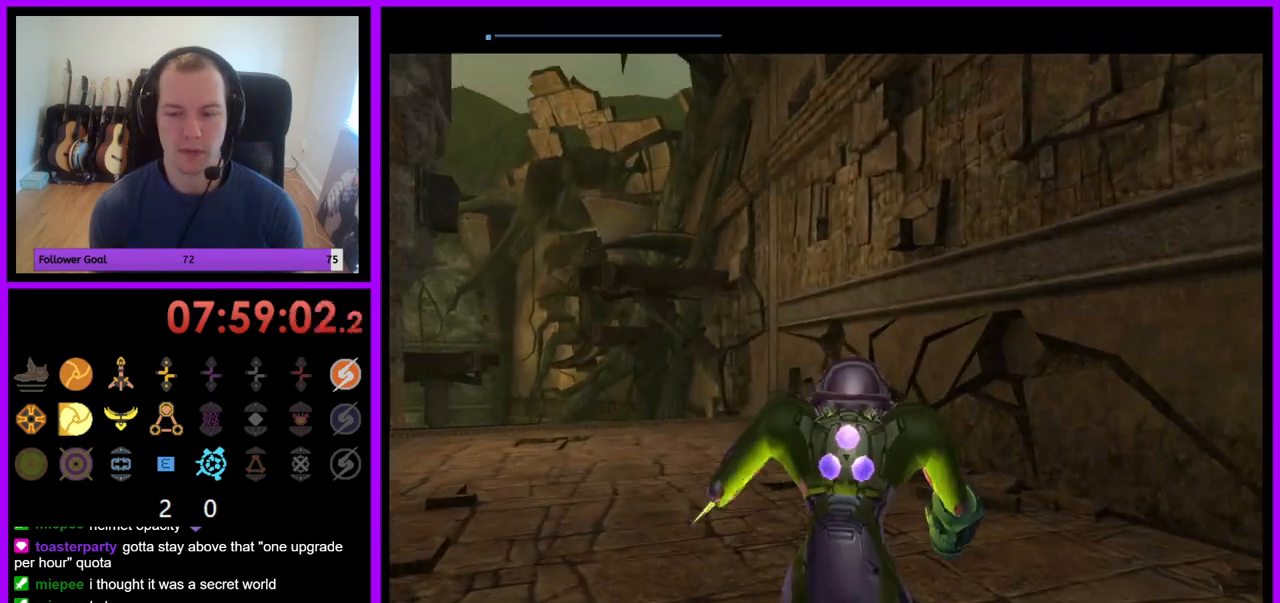
{"buttons": ["B"], "left_stick": "down-right", "right_stick": "center", "events": [[500, "B", "down"]]}
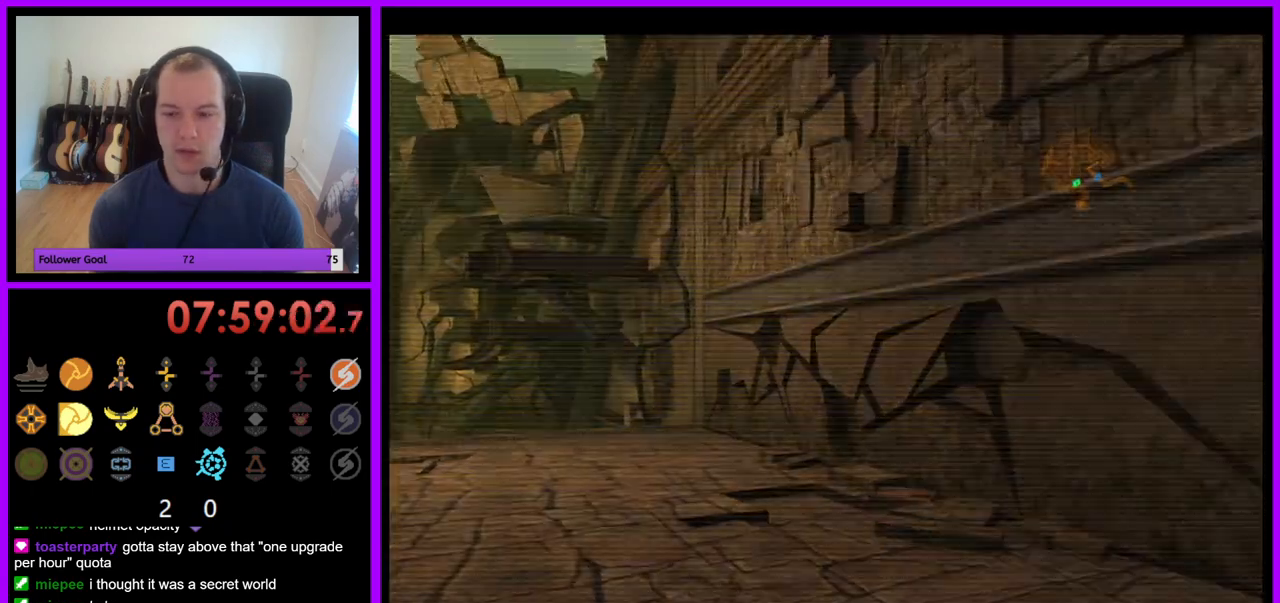
{"buttons": ["L1"], "left_stick": "down-right", "right_stick": "center", "events": [[133, "B", "up"], [467, "L1", "down"]]}
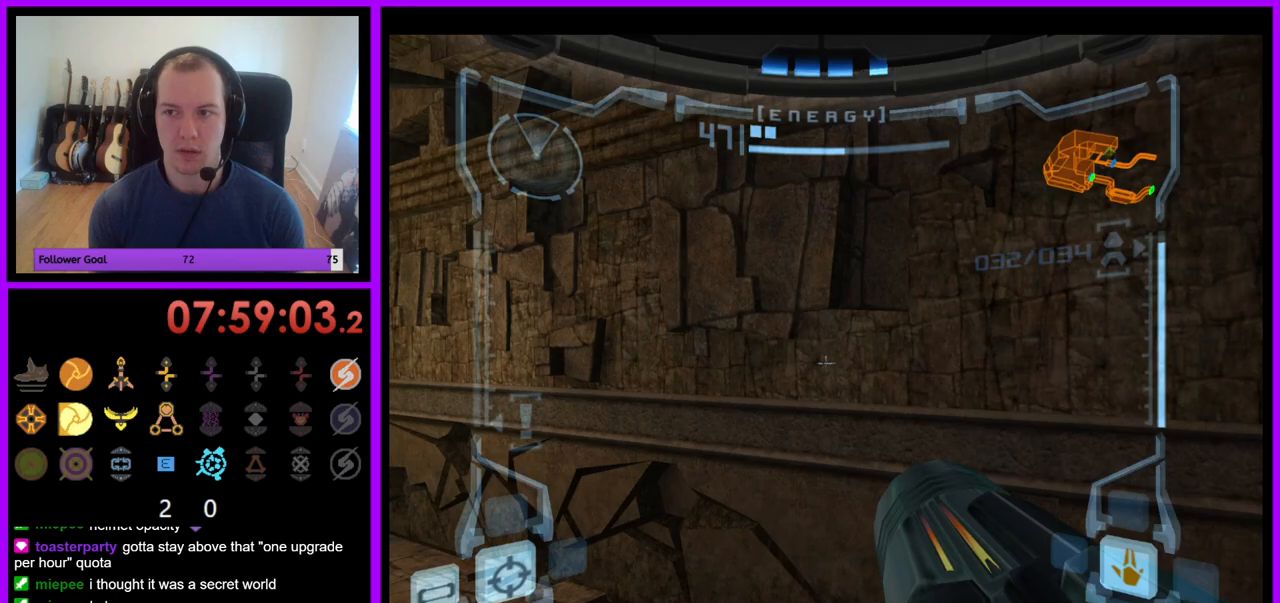
{"buttons": [], "left_stick": "down-right", "right_stick": "center", "events": [[267, "L1", "up"]]}
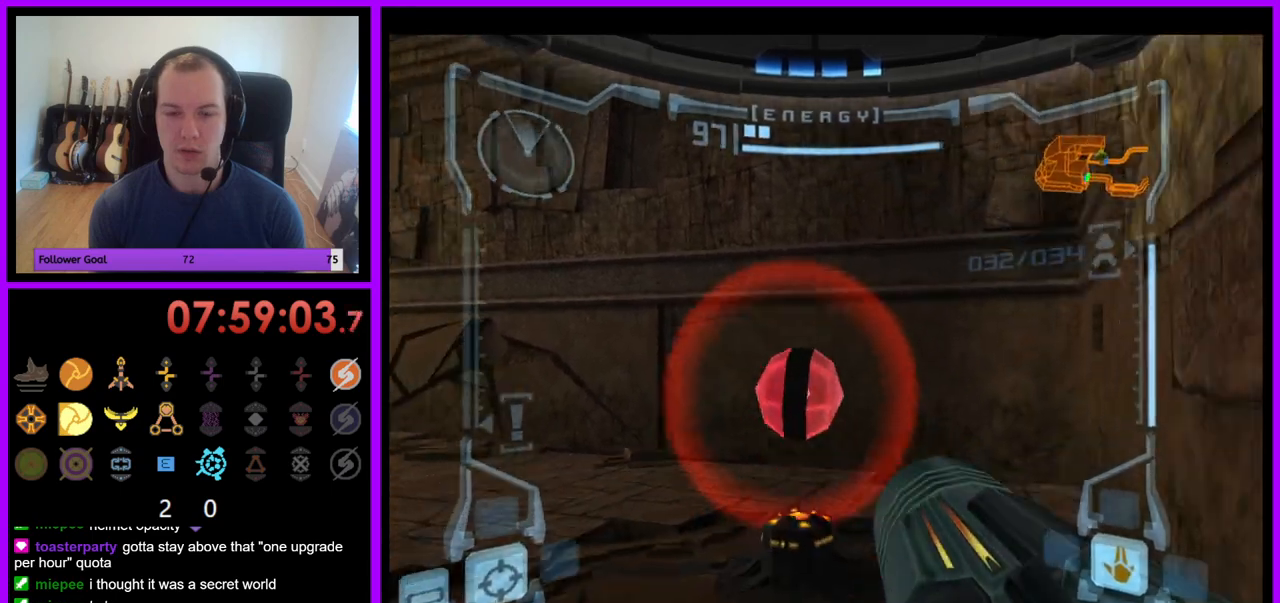
{"buttons": ["L1"], "left_stick": "center", "right_stick": "center", "events": [[17, "left_stick", "right"], [200, "L1", "down"], [267, "B", "down"], [267, "left_stick", "center"], [400, "B", "up"]]}